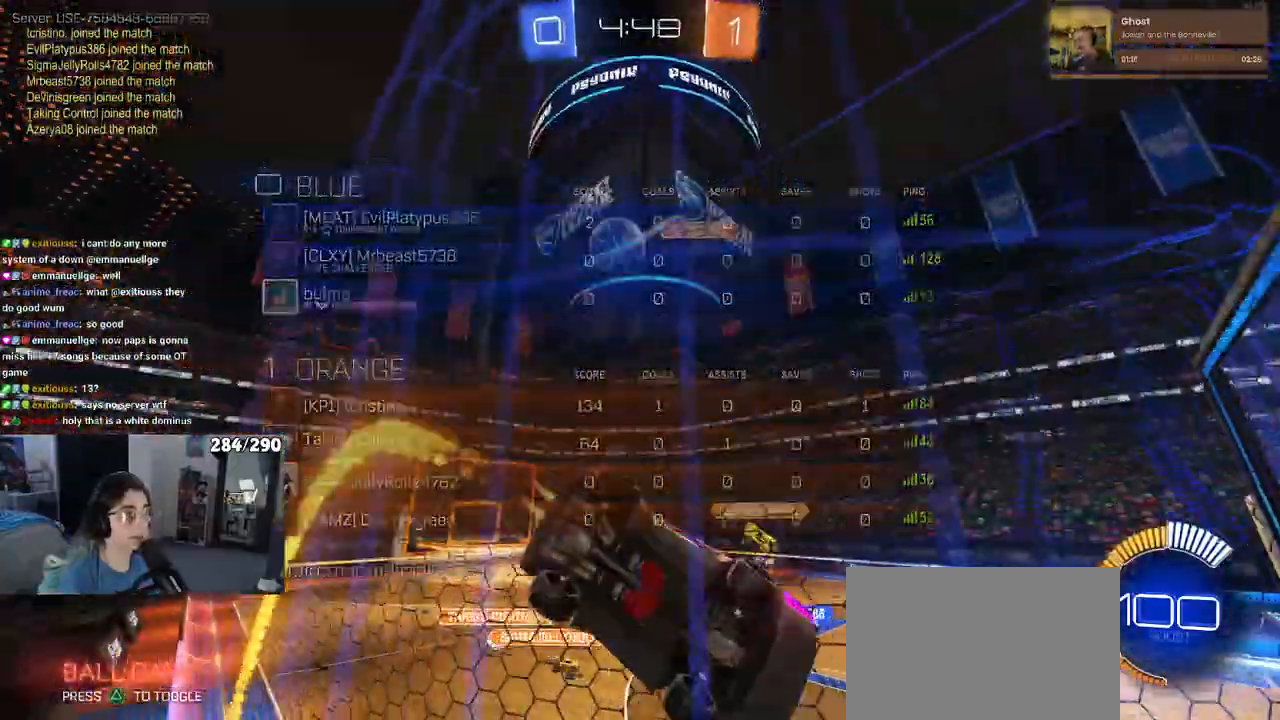
Gameplay with a controller (PlayStation layout); each line is a JSON object with the inputs held at the frame after it (dt_ms = milliseconds from this image to that frame). "events" lists button and stick changes between this image and that frame as [ms after this image, input, new state], when the widget could be followed in between.
{"dt_ms": 1000, "buttons": ["SQUARE", "R2"], "left_stick": "left", "right_stick": "center"}
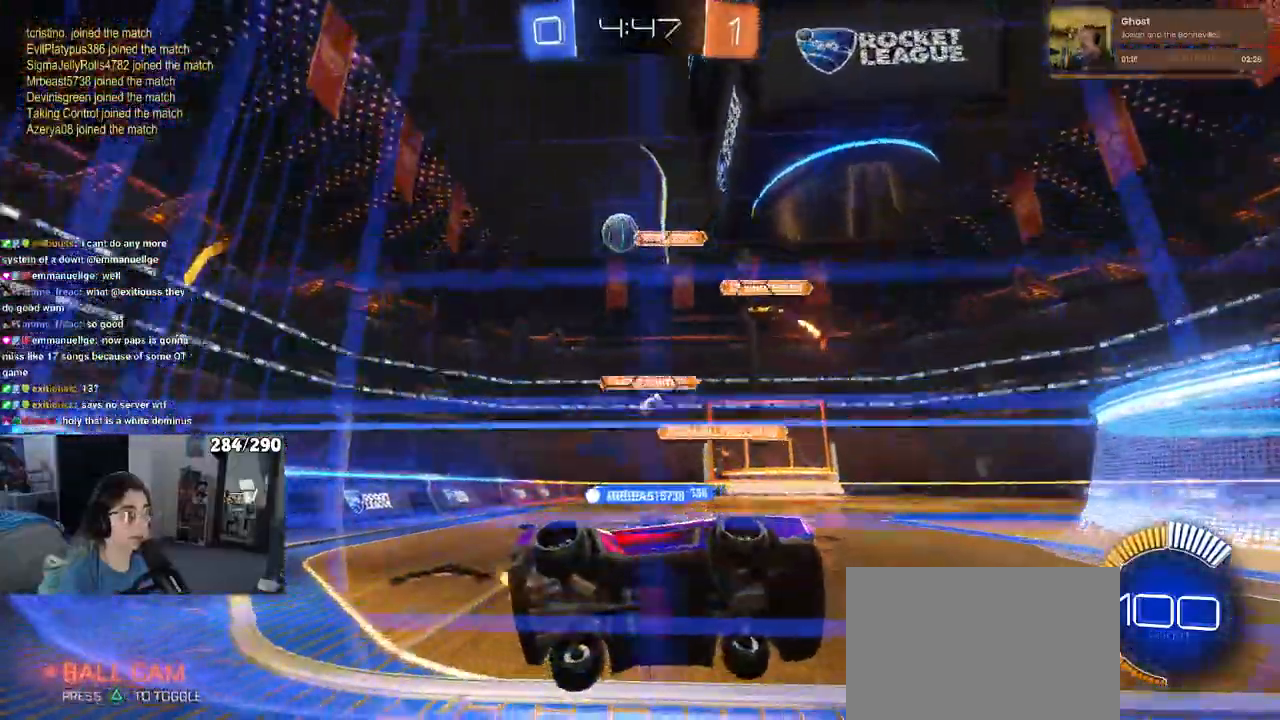
{"dt_ms": 500, "buttons": ["R2"], "left_stick": "down-right", "right_stick": "center", "events": [[133, "SQUARE", "up"], [333, "left_stick", "down-right"]]}
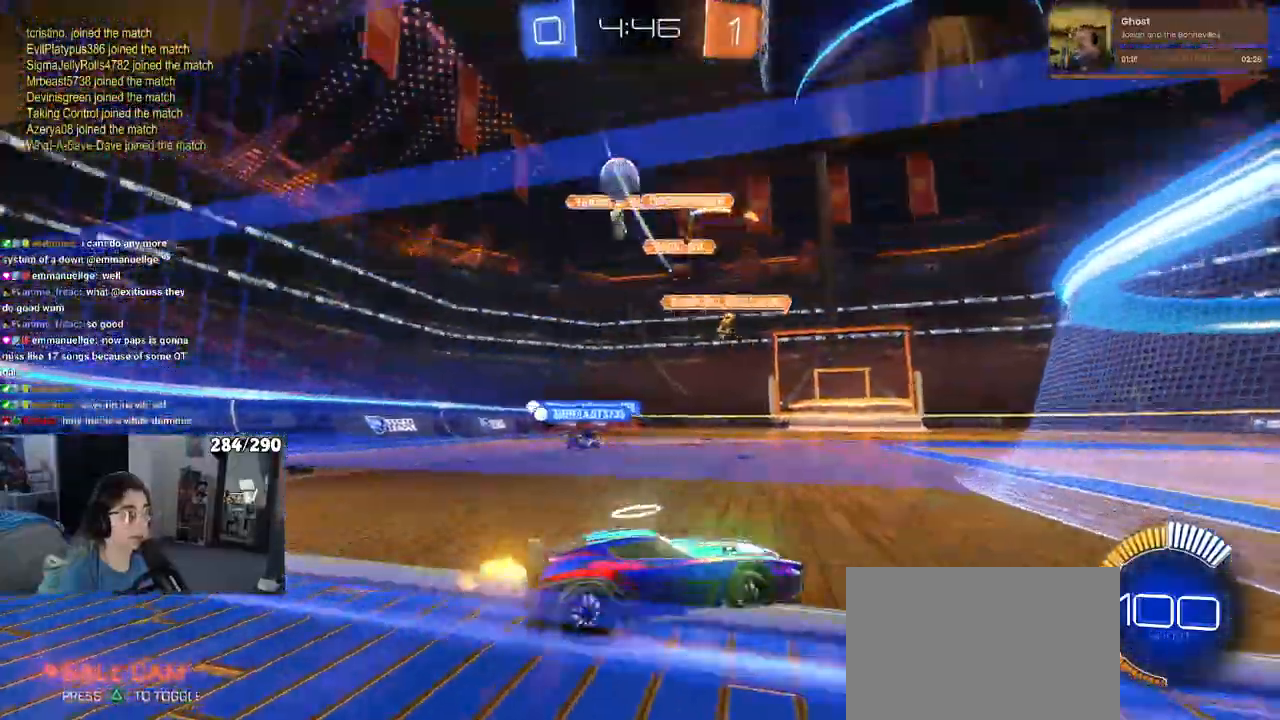
{"dt_ms": 500, "buttons": ["R2"], "left_stick": "center", "right_stick": "center", "events": [[483, "left_stick", "center"]]}
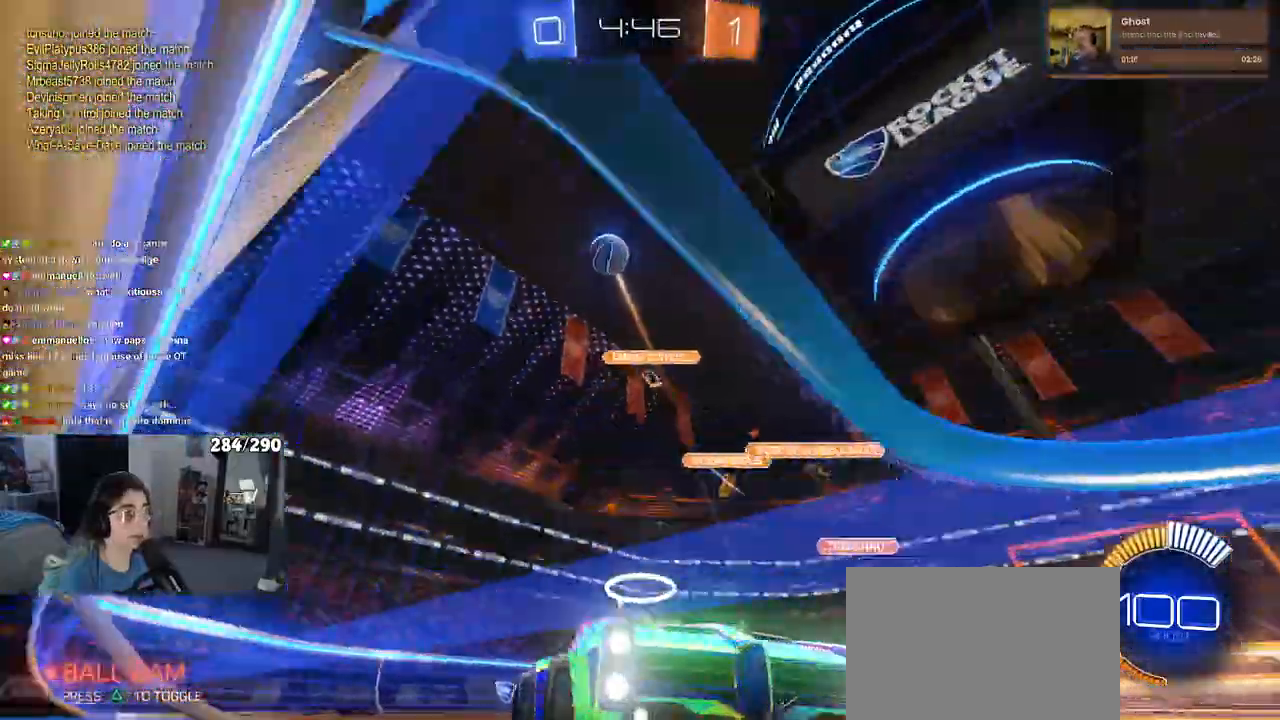
{"dt_ms": 500, "buttons": ["R2"], "left_stick": "center", "right_stick": "center", "events": [[233, "left_stick", "right"], [267, "R2", "up"], [300, "L2", "down"], [400, "R2", "down"], [450, "L2", "up"], [483, "left_stick", "center"]]}
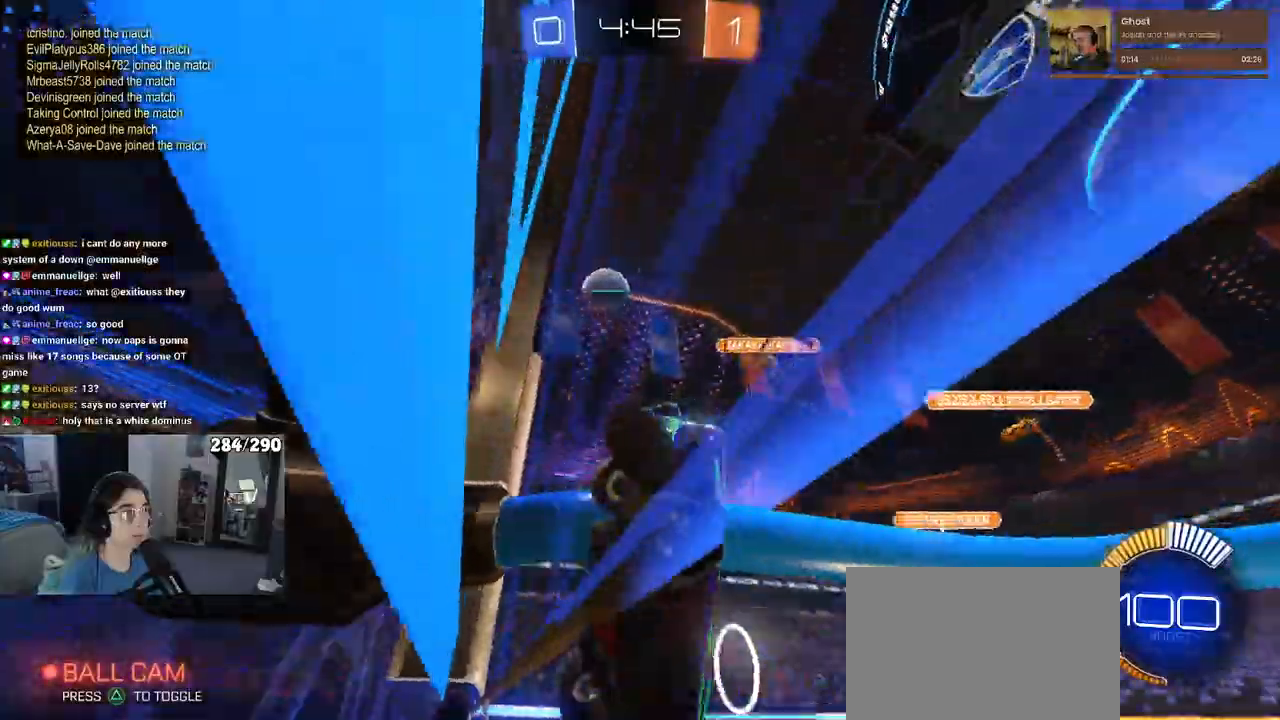
{"dt_ms": 500, "buttons": ["R2"], "left_stick": "down-right", "right_stick": "center", "events": [[183, "R2", "up"], [183, "left_stick", "down-right"], [333, "R2", "down"]]}
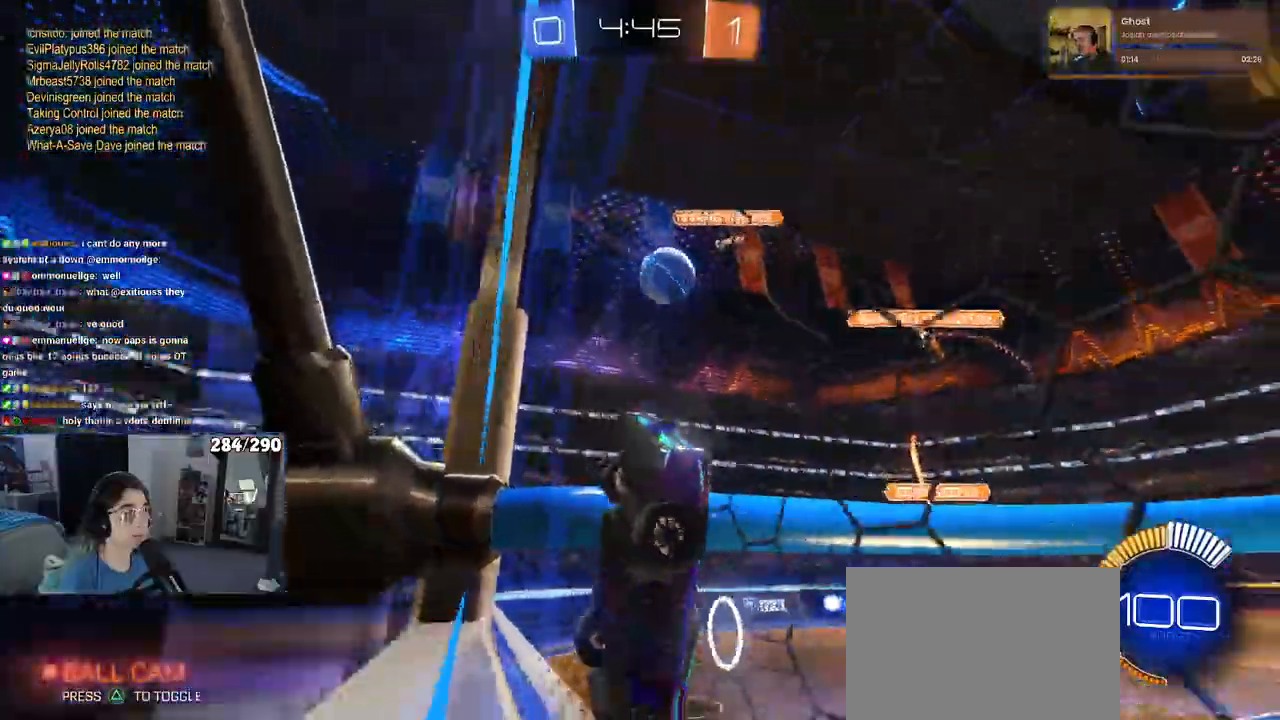
{"dt_ms": 500, "buttons": ["L2"], "left_stick": "center", "right_stick": "center", "events": [[183, "left_stick", "center"], [200, "L2", "down"], [200, "R2", "up"]]}
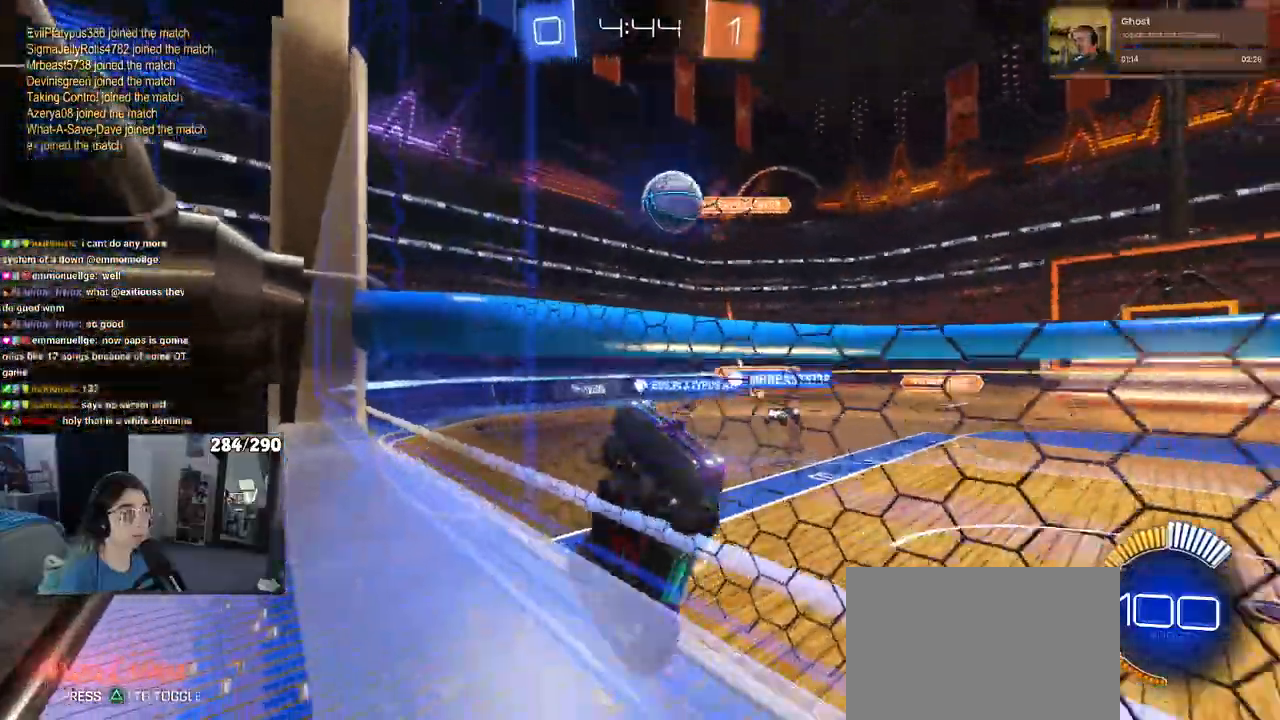
{"dt_ms": 500, "buttons": ["R2"], "left_stick": "center", "right_stick": "center", "events": [[50, "R2", "down"], [117, "R2", "up"], [150, "left_stick", "left"], [250, "R2", "down"], [283, "L2", "up"], [283, "left_stick", "center"]]}
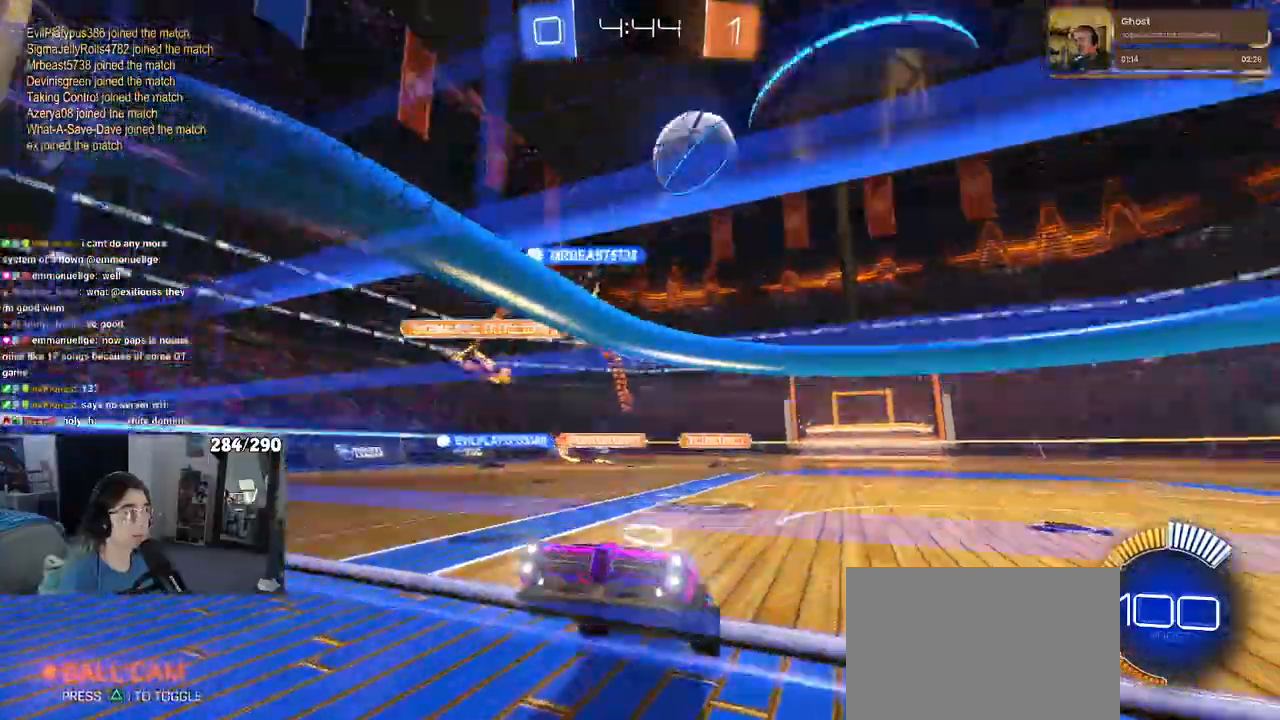
{"dt_ms": 500, "buttons": ["R2"], "left_stick": "left", "right_stick": "center", "events": [[117, "left_stick", "left"]]}
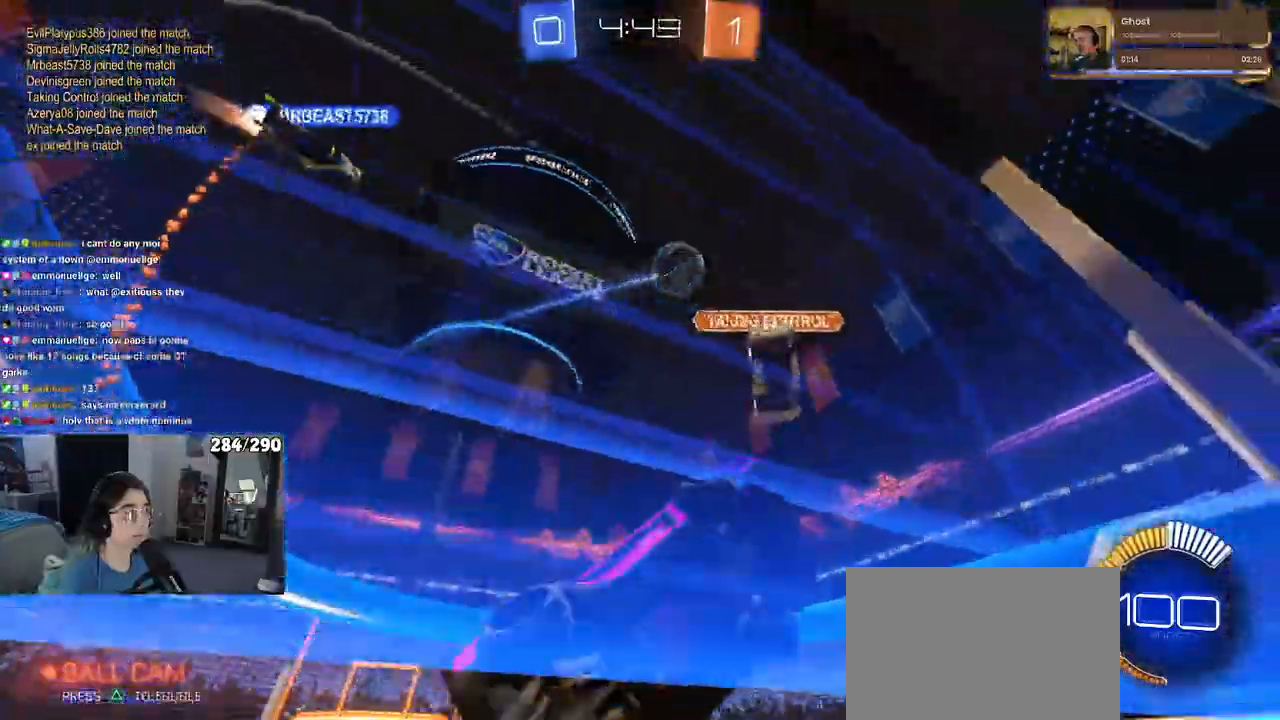
{"dt_ms": 500, "buttons": ["R2", "R3"], "left_stick": "center", "right_stick": "center", "events": [[150, "left_stick", "center"], [233, "left_stick", "right"], [367, "left_stick", "center"], [500, "R3", "down"]]}
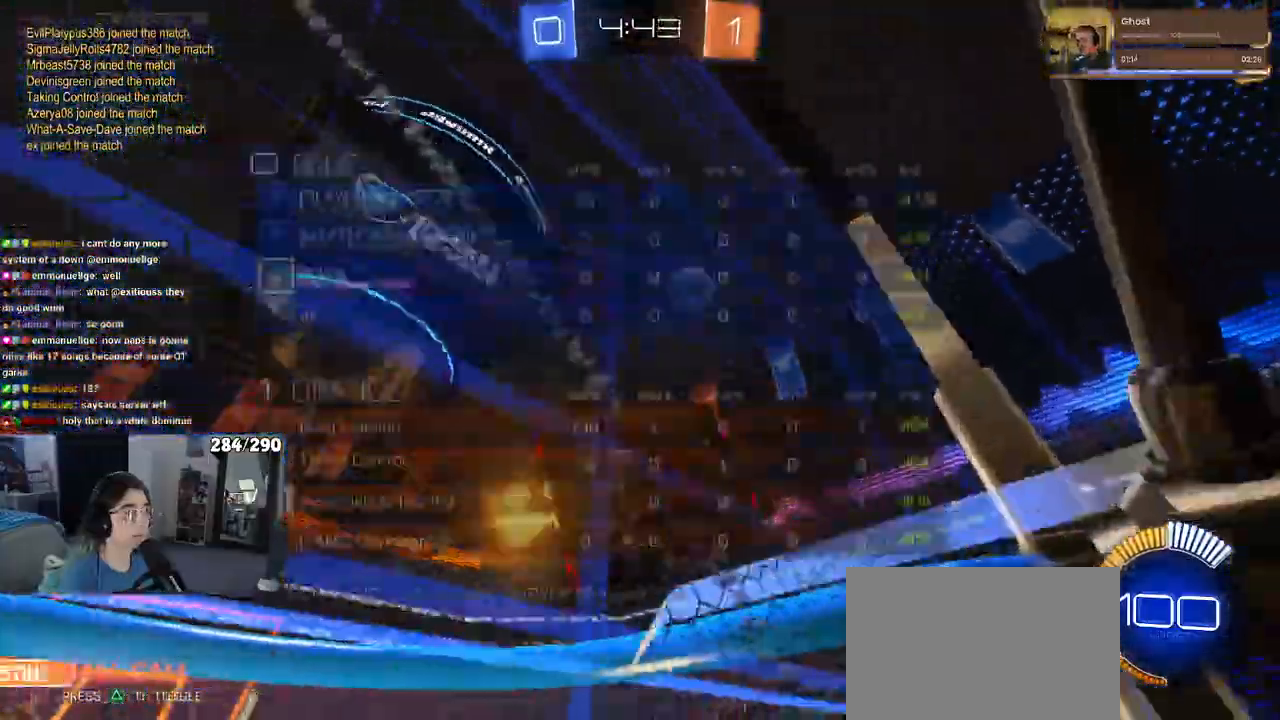
{"dt_ms": 500, "buttons": ["R2", "R3"], "left_stick": "left", "right_stick": "center", "events": [[50, "left_stick", "right"], [183, "left_stick", "center"], [300, "left_stick", "left"]]}
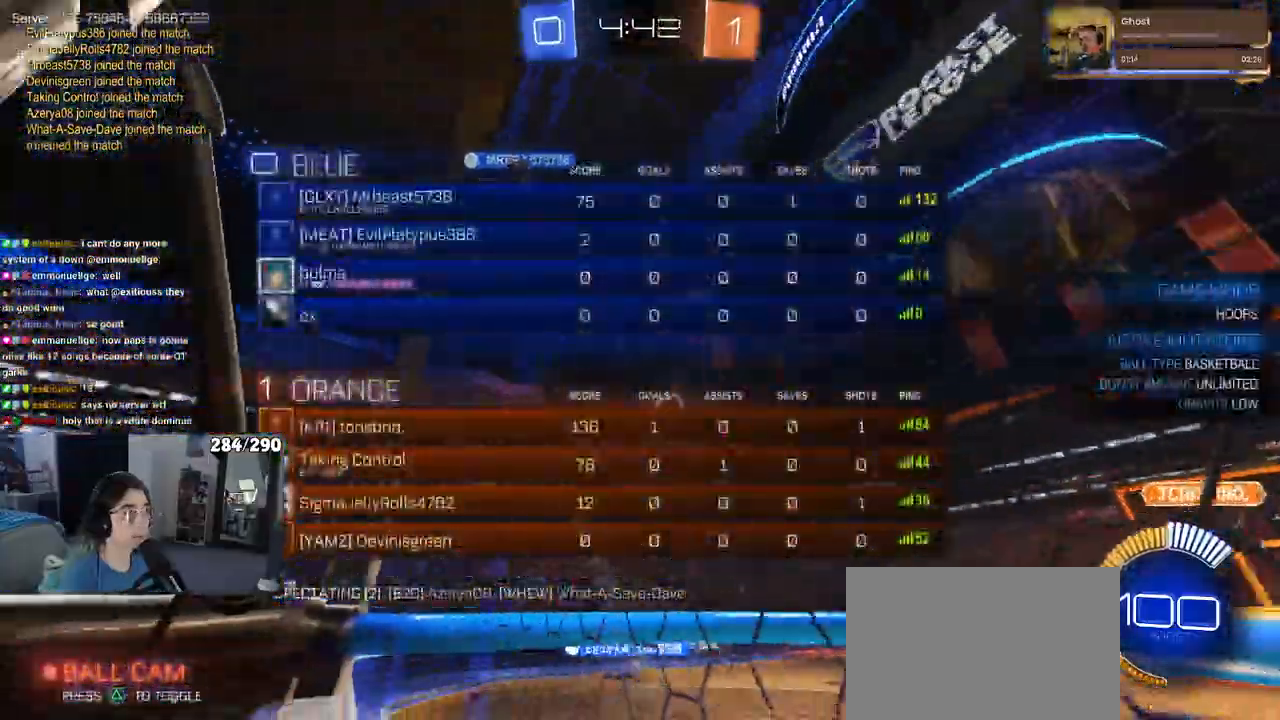
{"dt_ms": 500, "buttons": ["R2", "R3"], "left_stick": "center", "right_stick": "center", "events": [[250, "left_stick", "center"]]}
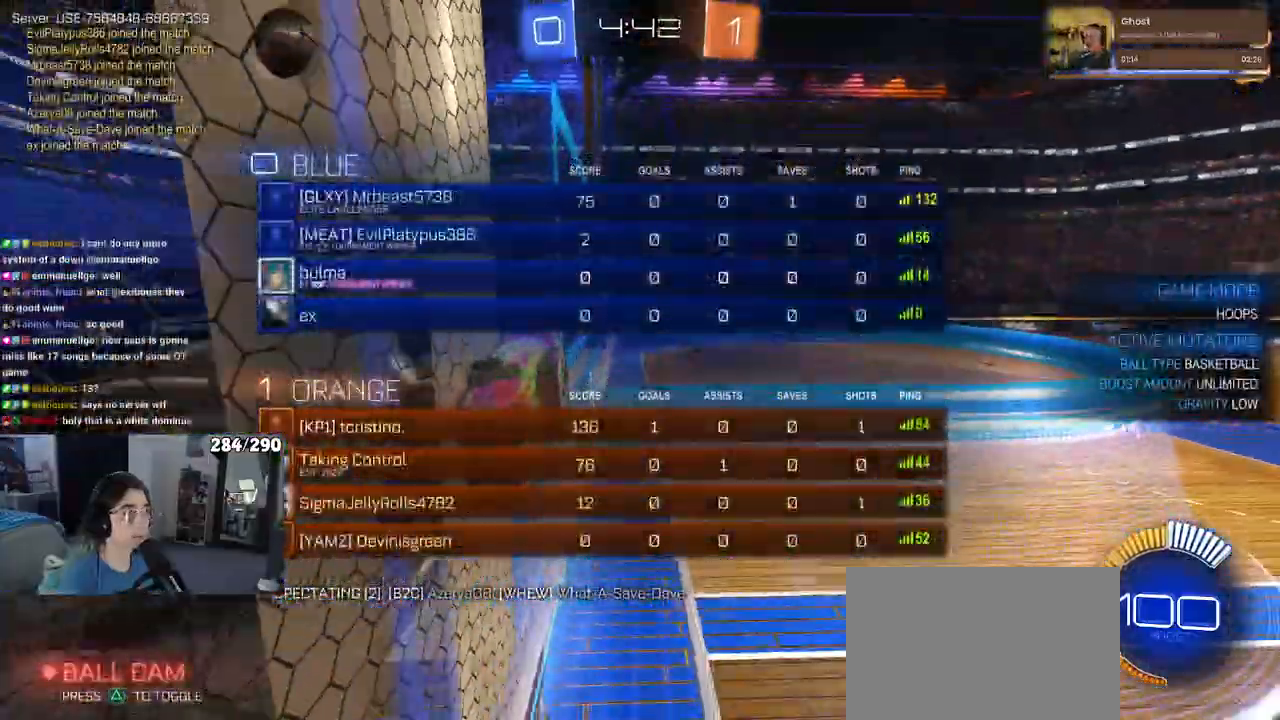
{"dt_ms": 500, "buttons": ["R2"], "left_stick": "left", "right_stick": "center", "events": [[400, "left_stick", "left"], [433, "R3", "up"]]}
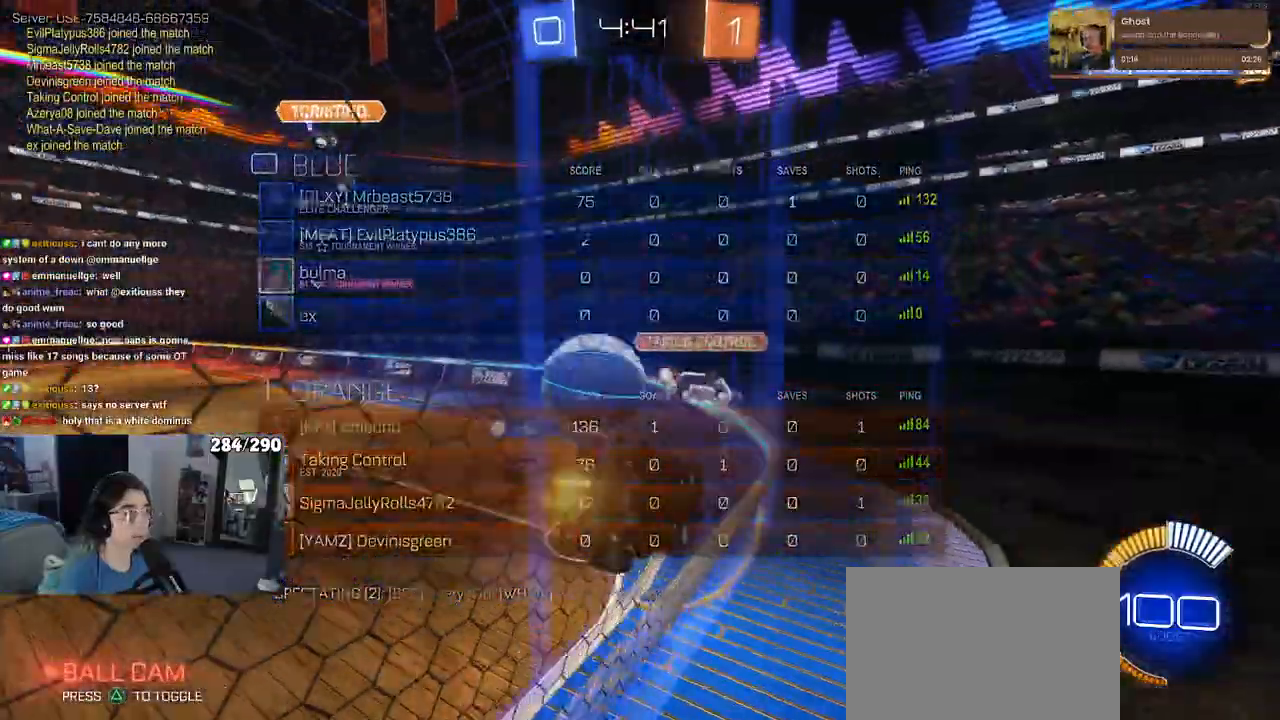
{"dt_ms": 500, "buttons": ["L2", "R2"], "left_stick": "left", "right_stick": "center", "events": [[400, "L2", "down"]]}
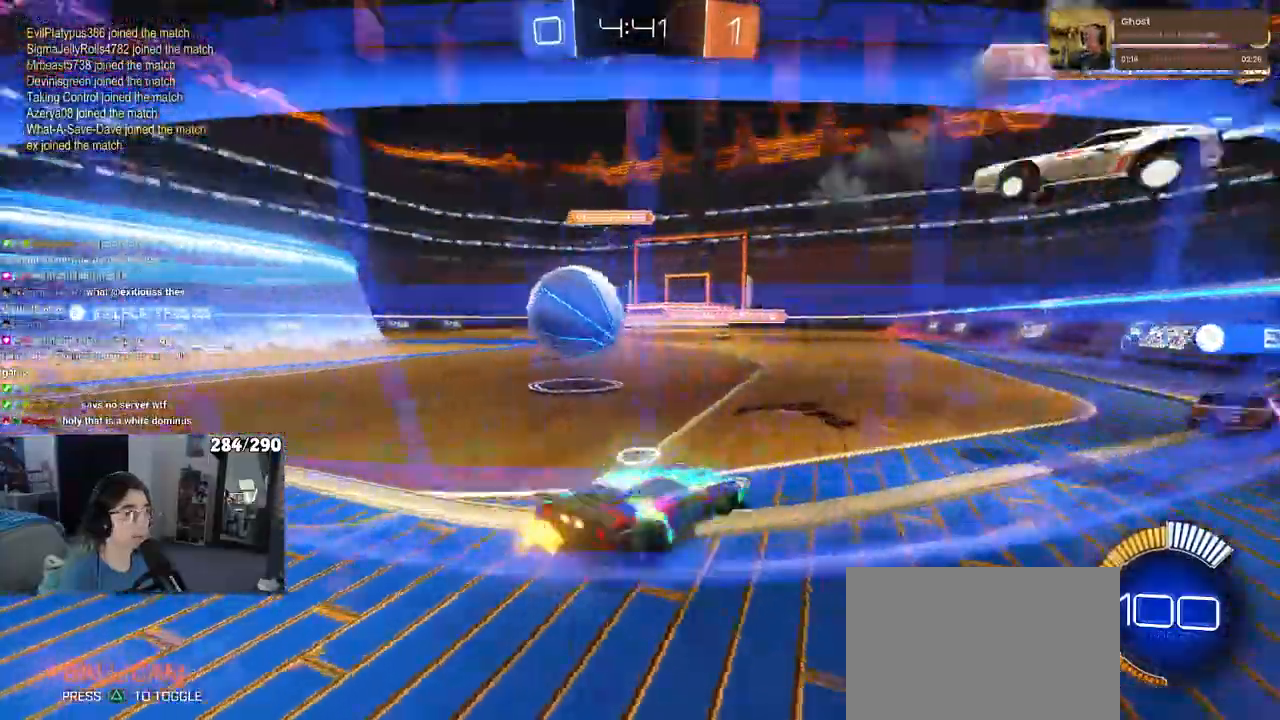
{"dt_ms": 500, "buttons": ["R1", "R2"], "left_stick": "center", "right_stick": "center", "events": [[33, "L2", "up"], [283, "R1", "down"], [450, "left_stick", "center"]]}
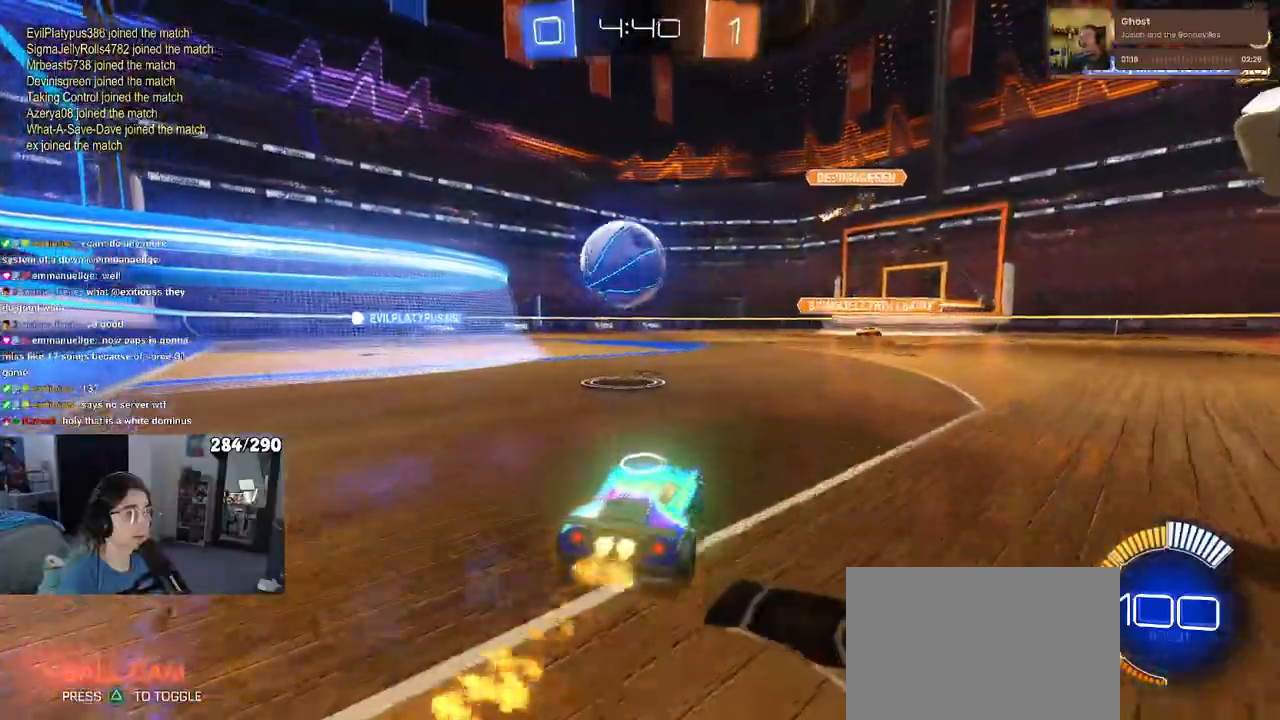
{"dt_ms": 500, "buttons": ["CROSS", "R1", "R2"], "left_stick": "center", "right_stick": "center", "events": [[150, "left_stick", "left"], [200, "left_stick", "down-left"], [267, "CROSS", "down"], [317, "left_stick", "down"], [500, "left_stick", "center"]]}
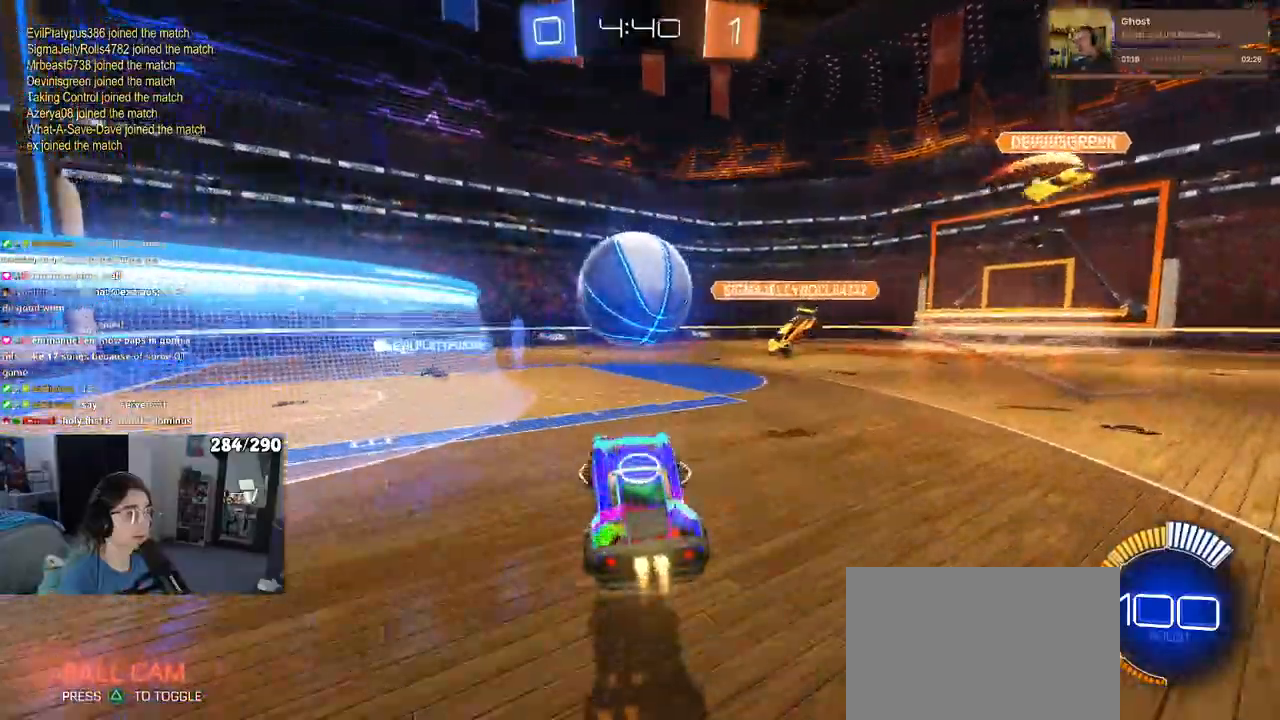
{"dt_ms": 500, "buttons": ["SQUARE", "R1", "R2"], "left_stick": "down-left", "right_stick": "center", "events": [[50, "left_stick", "up-left"], [183, "left_stick", "down-left"], [217, "SQUARE", "down"], [383, "CROSS", "up"]]}
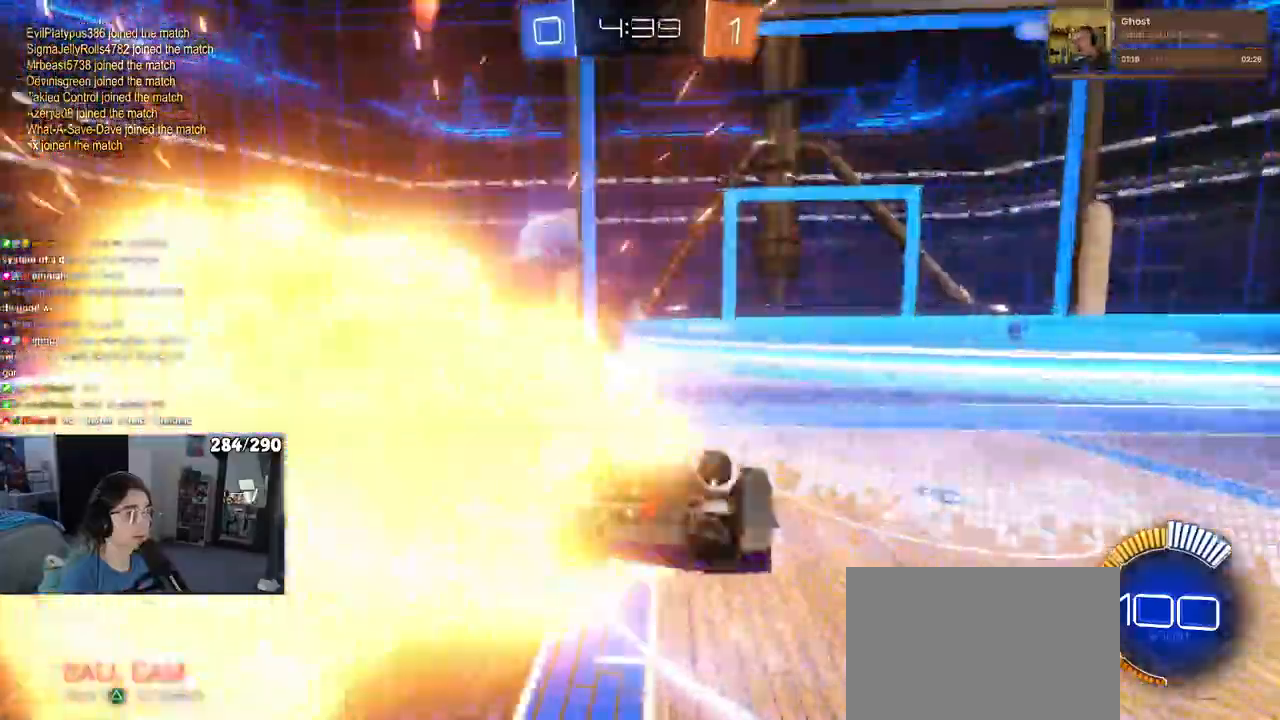
{"dt_ms": 500, "buttons": ["CROSS", "R2"], "left_stick": "center", "right_stick": "center", "events": [[33, "R1", "up"], [450, "CROSS", "down"], [450, "SQUARE", "up"], [467, "left_stick", "center"]]}
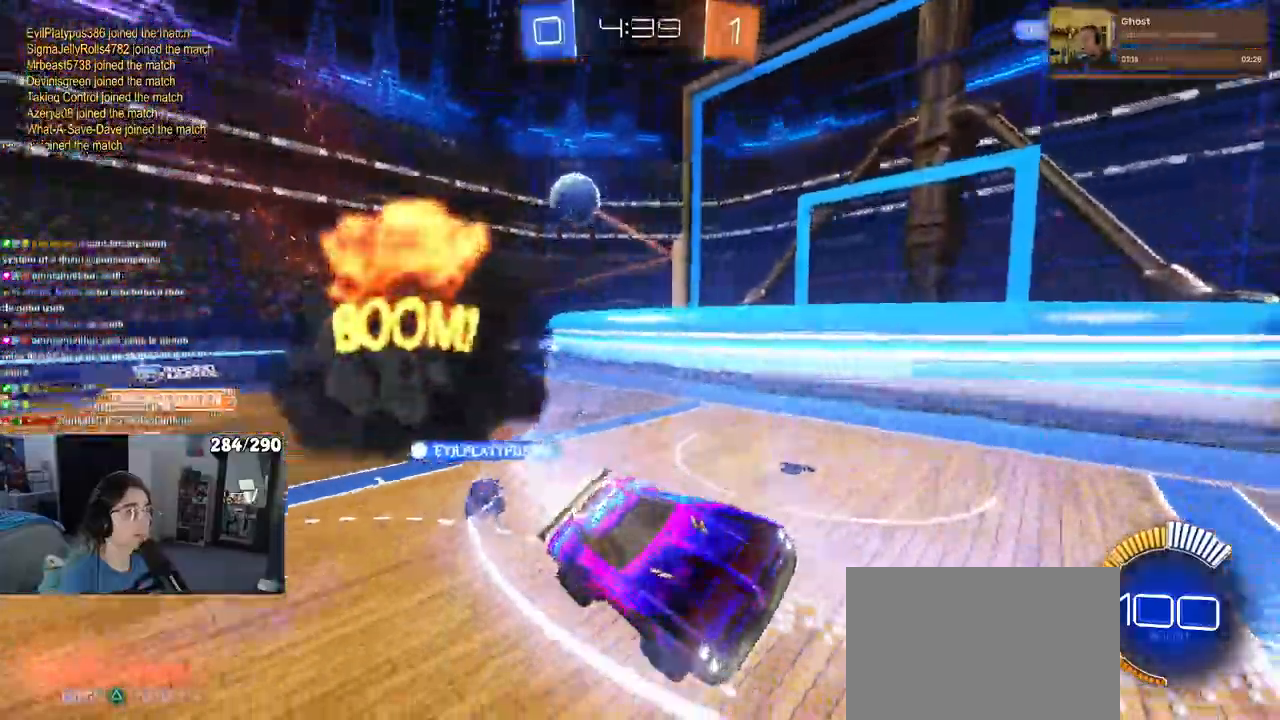
{"dt_ms": 500, "buttons": ["CROSS", "R2"], "left_stick": "center", "right_stick": "center", "events": []}
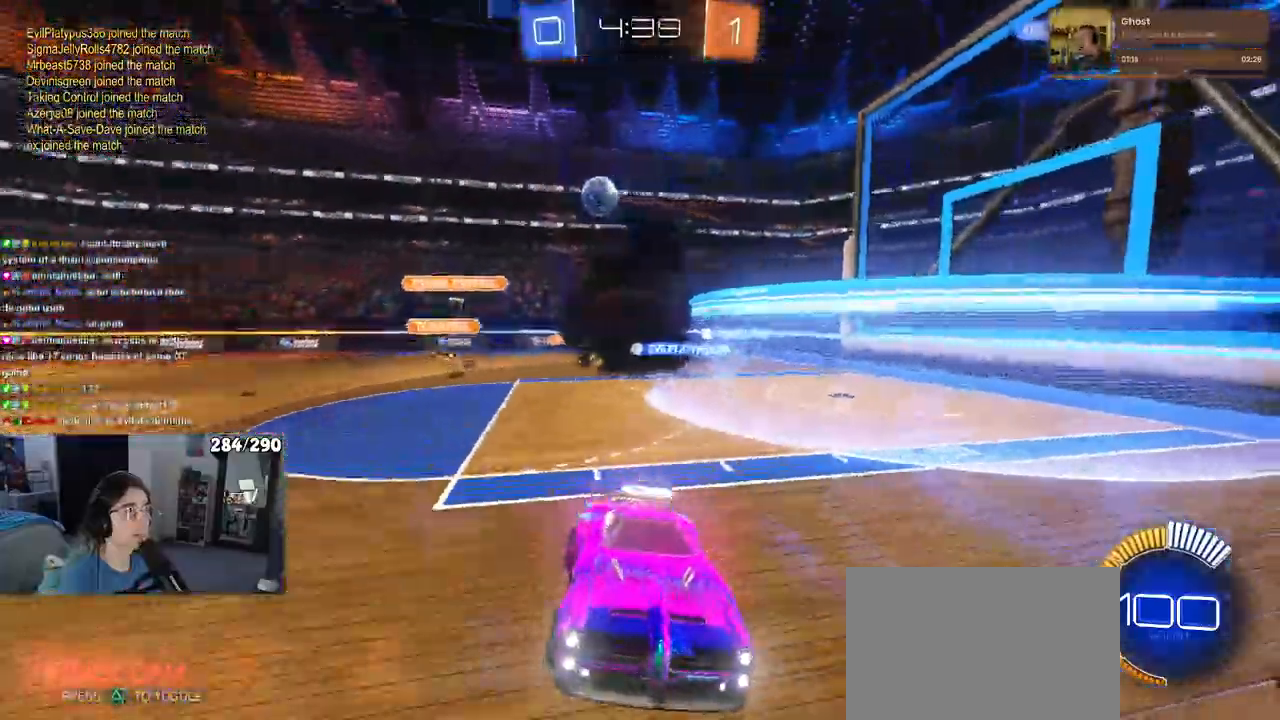
{"dt_ms": 500, "buttons": ["R2"], "left_stick": "center", "right_stick": "center", "events": [[50, "left_stick", "right"], [233, "CROSS", "up"], [233, "left_stick", "center"]]}
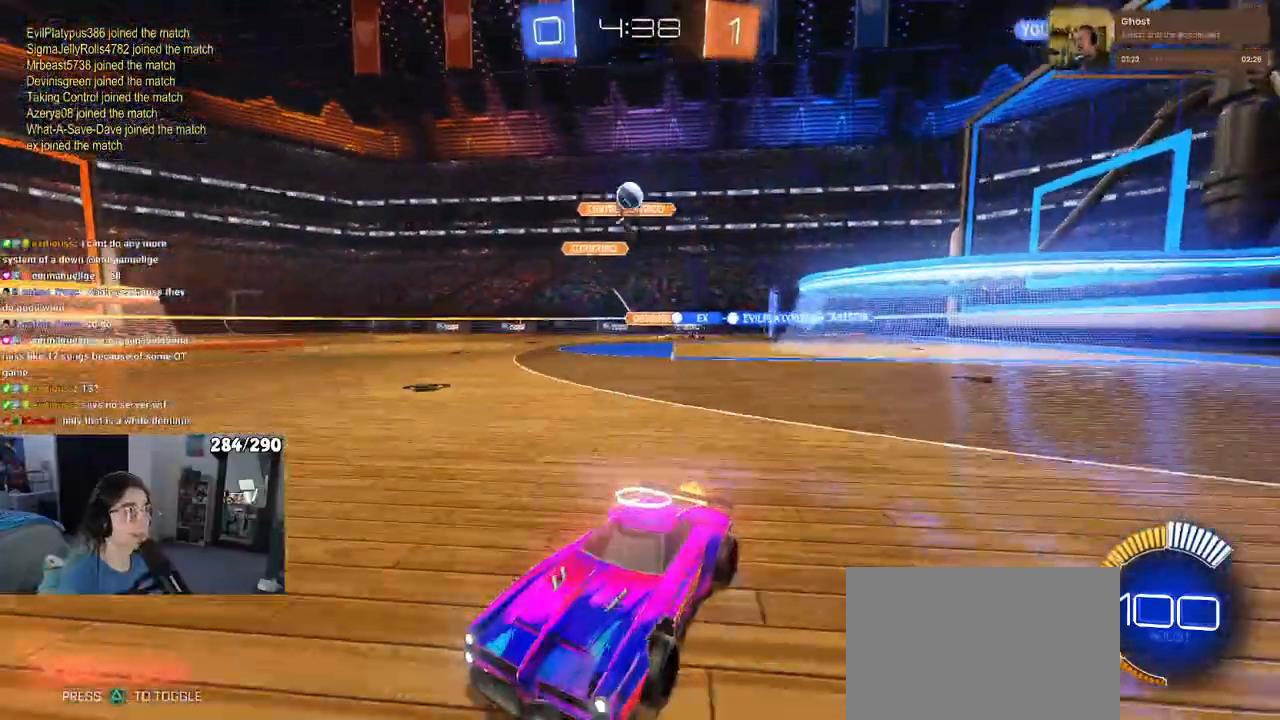
{"dt_ms": 500, "buttons": ["L2", "R2"], "left_stick": "left", "right_stick": "center", "events": [[200, "left_stick", "left"], [350, "L2", "down"]]}
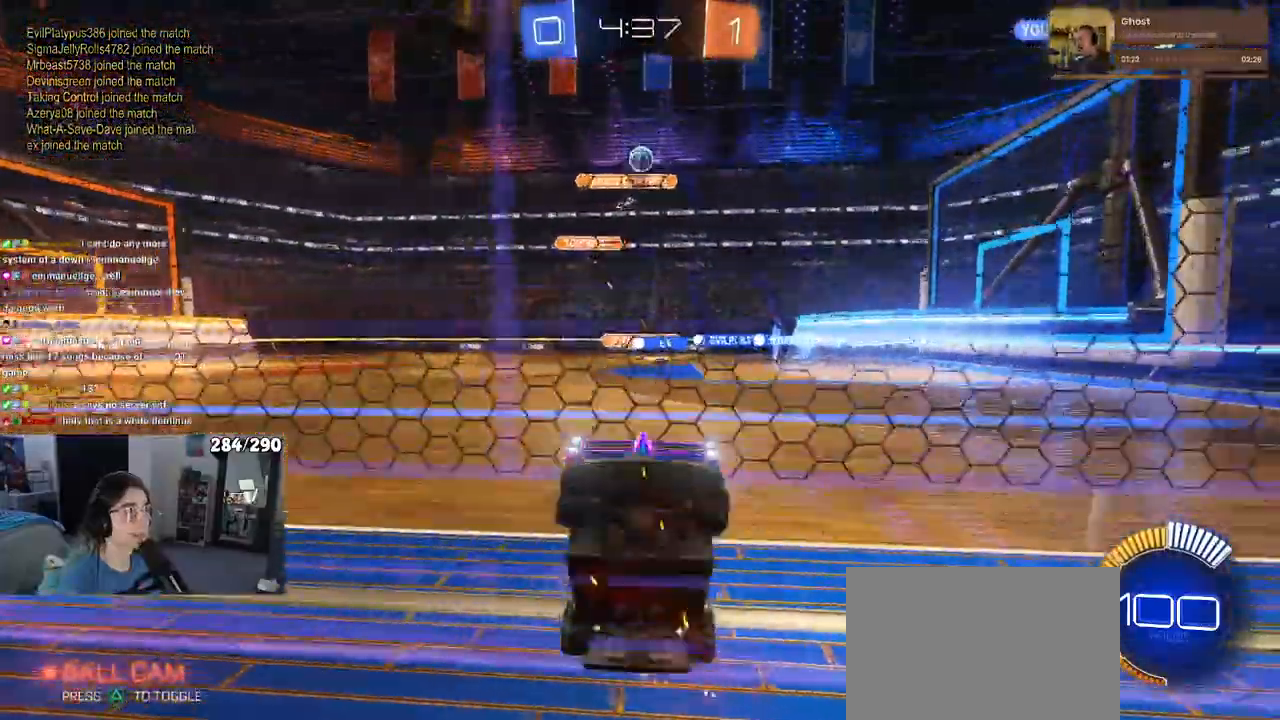
{"dt_ms": 500, "buttons": ["R2"], "left_stick": "left", "right_stick": "center", "events": [[17, "L2", "up"], [67, "SQUARE", "down"], [250, "SQUARE", "up"]]}